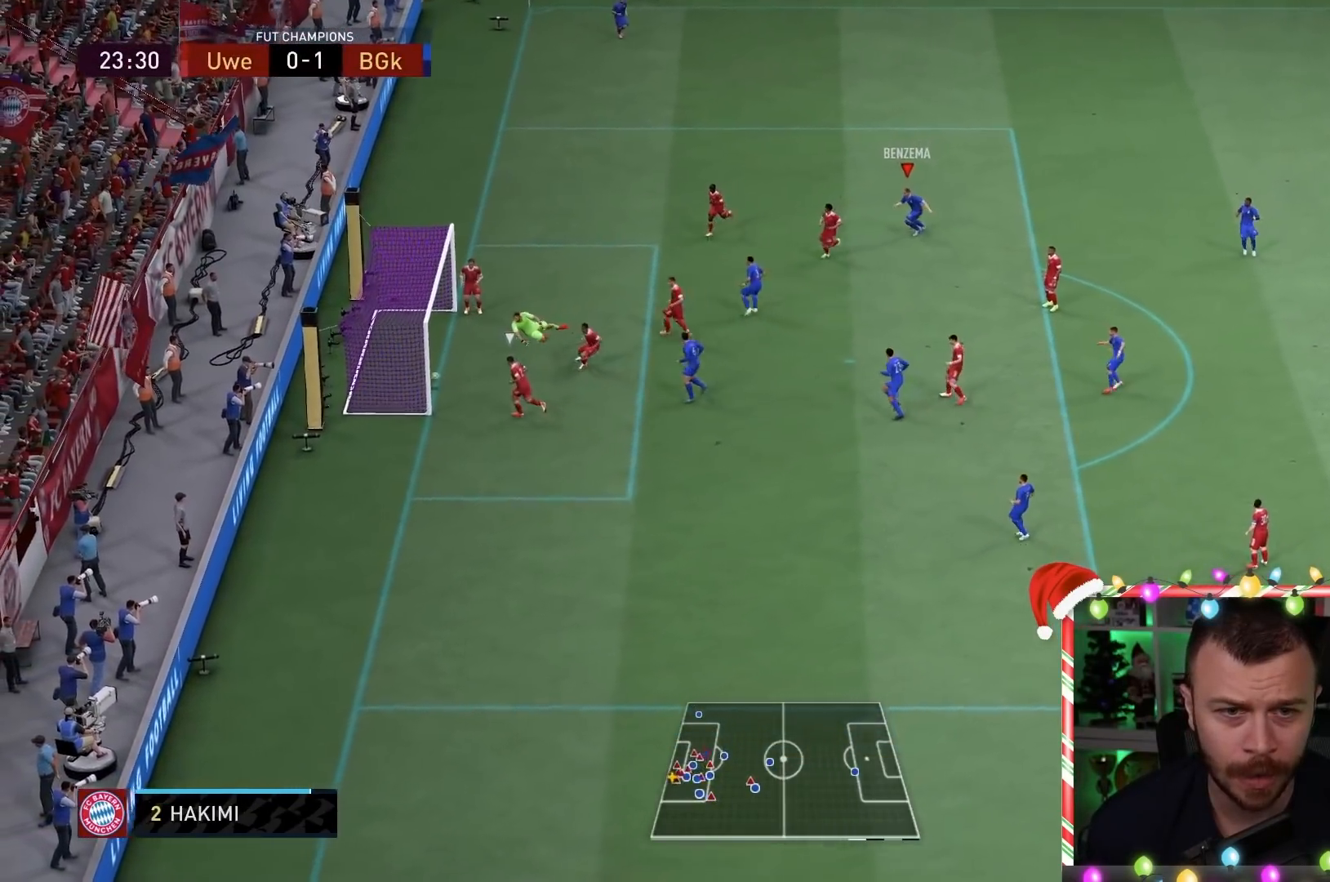
Gameplay with a controller (PlayStation layout); each line is a JSON object with the inputs held at the frame after it. "events" lists button and stick changes between this image and that frame as [ms after this image, input, new state], when the widget could be followed in between. Not read: L3 R3.
{"buttons": [], "left_stick": "down-left", "right_stick": "center"}
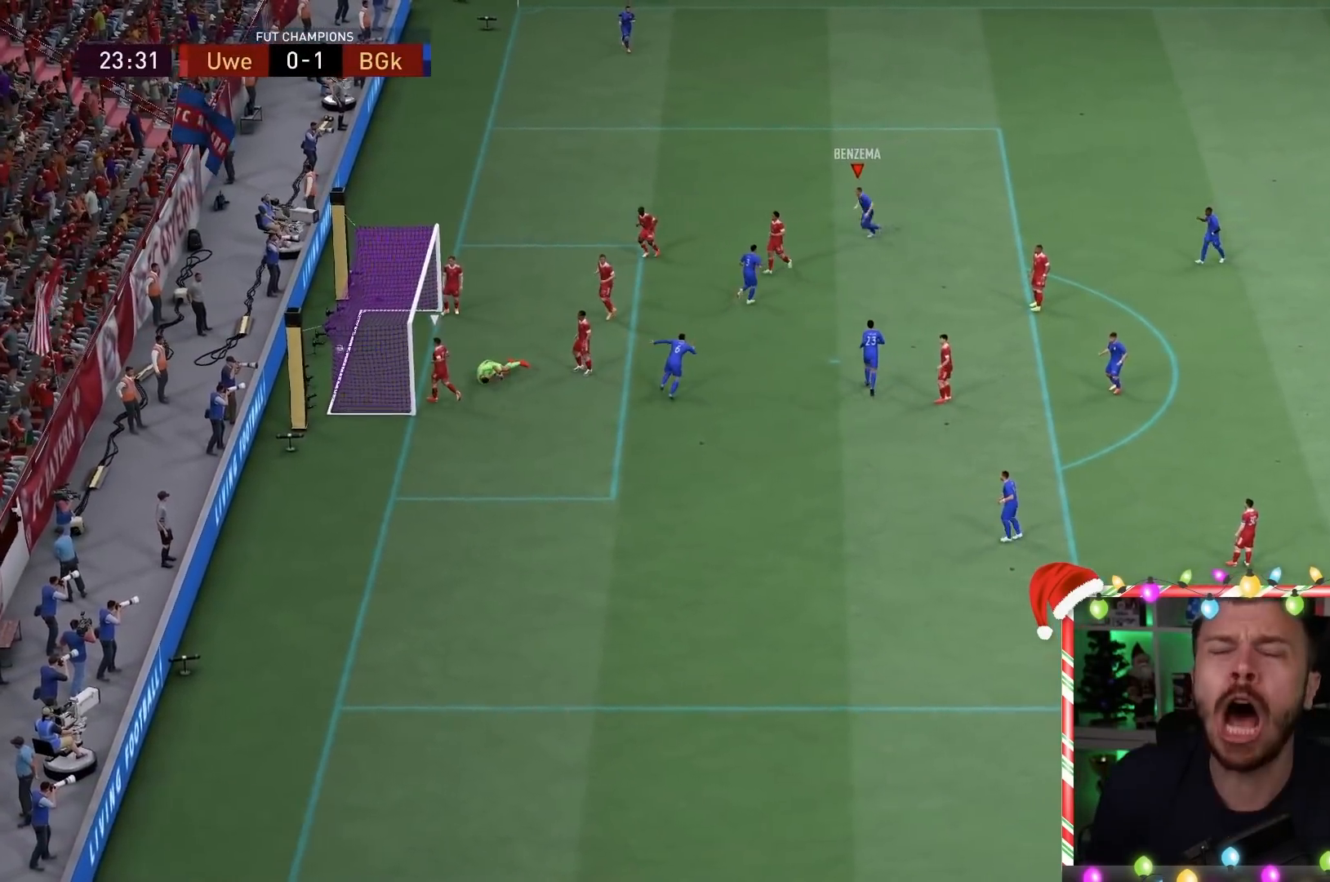
{"buttons": [], "left_stick": "center", "right_stick": "center", "events": [[67, "left_stick", "center"]]}
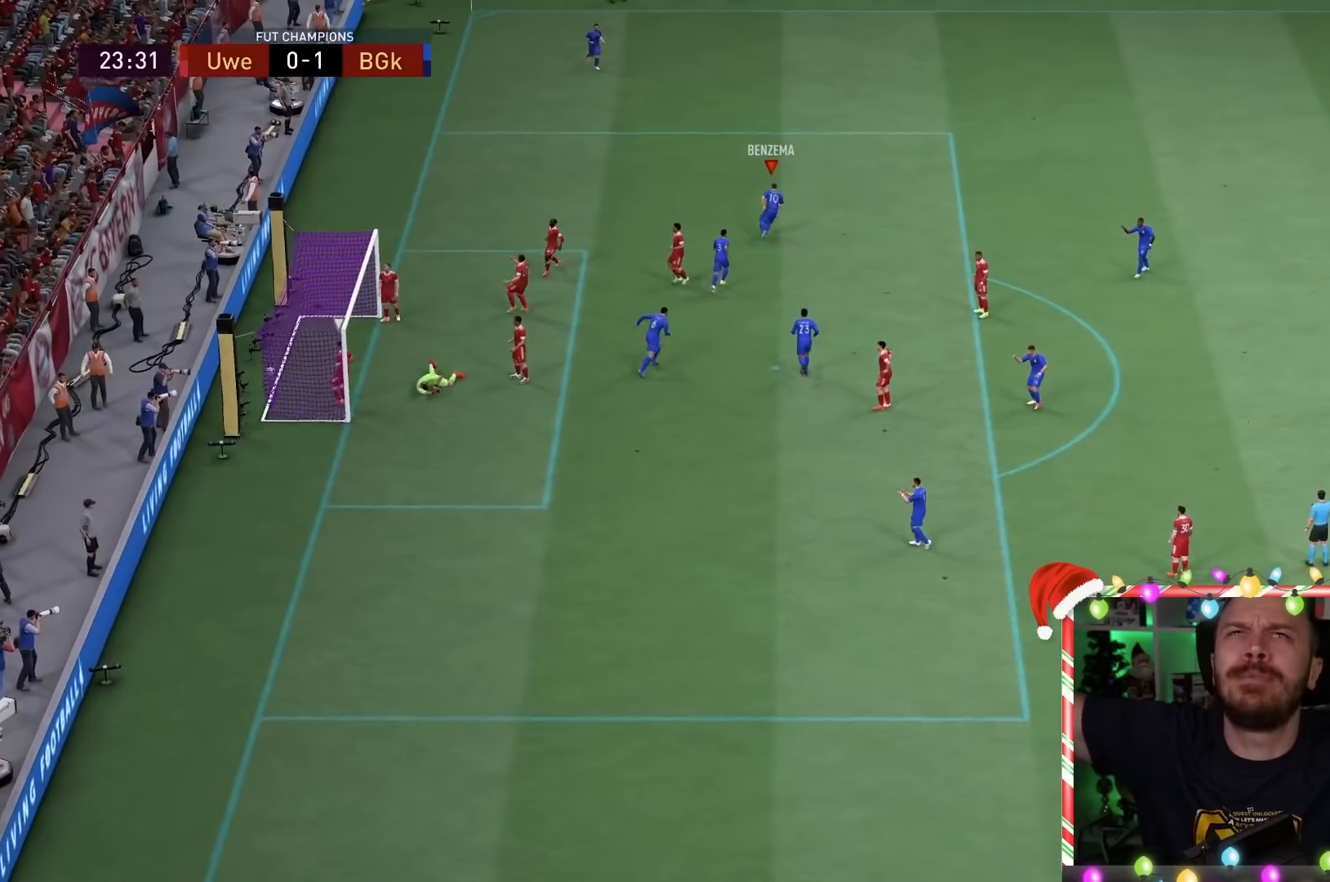
{"buttons": [], "left_stick": "center", "right_stick": "center", "events": []}
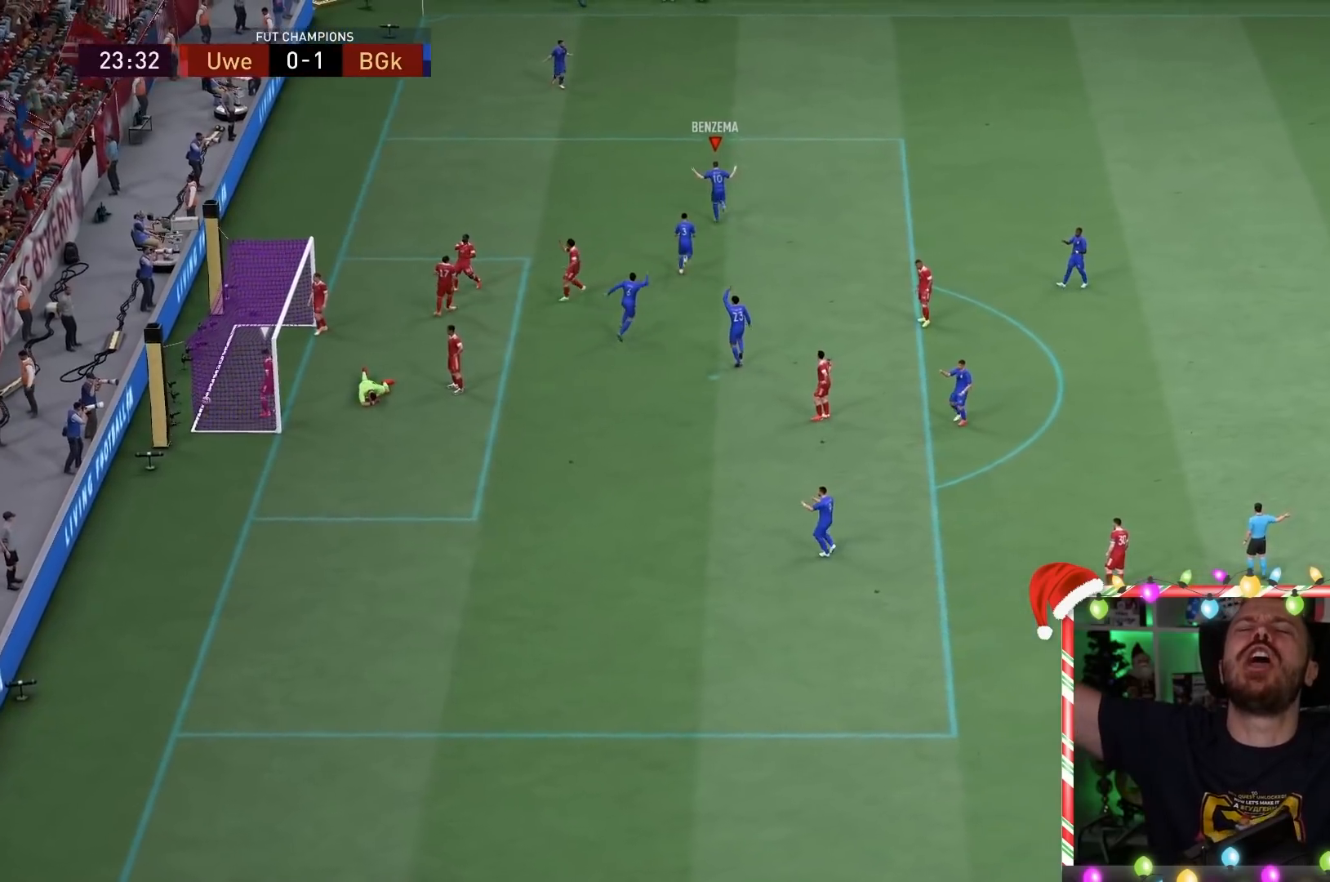
{"buttons": [], "left_stick": "center", "right_stick": "center", "events": []}
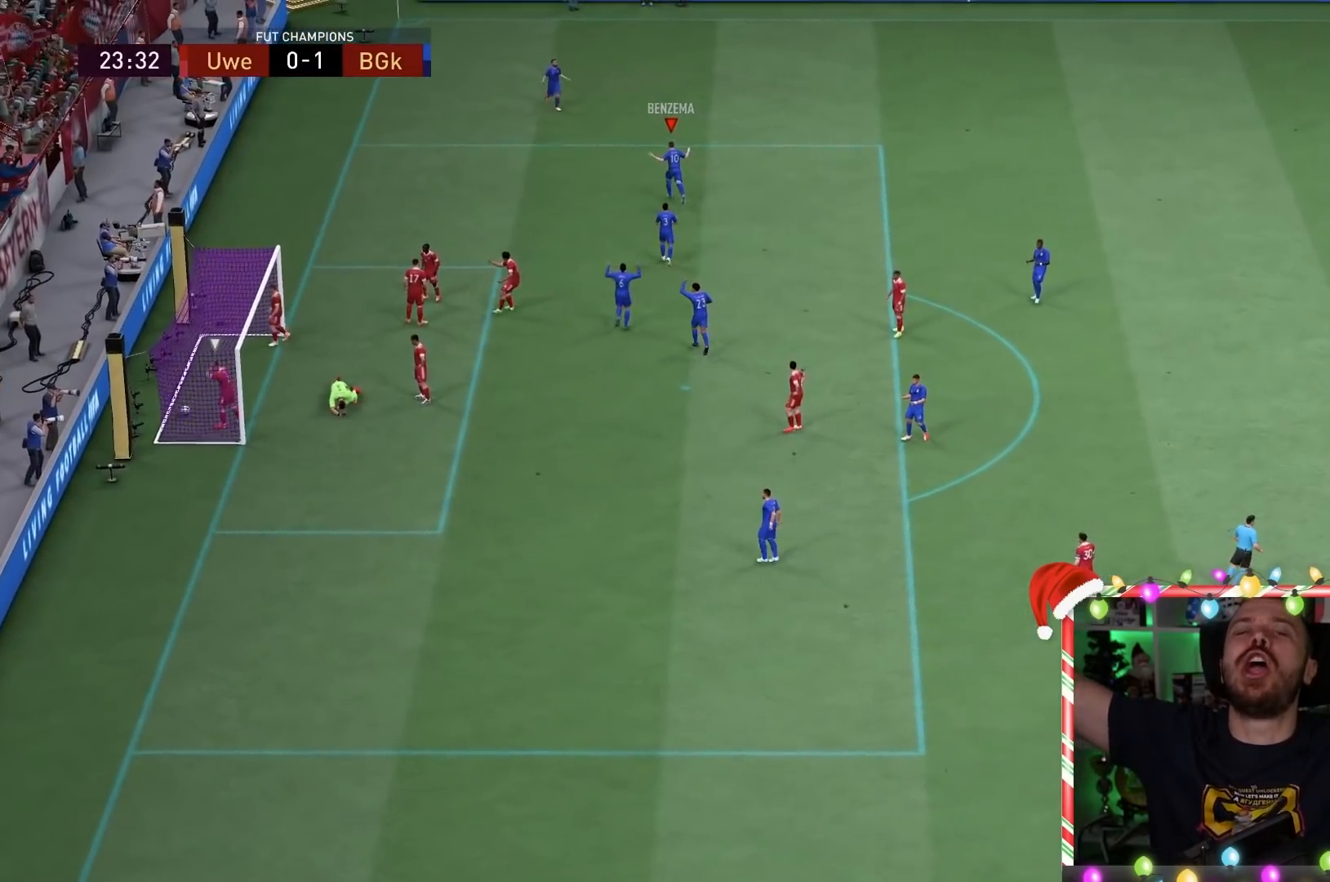
{"buttons": [], "left_stick": "center", "right_stick": "center", "events": []}
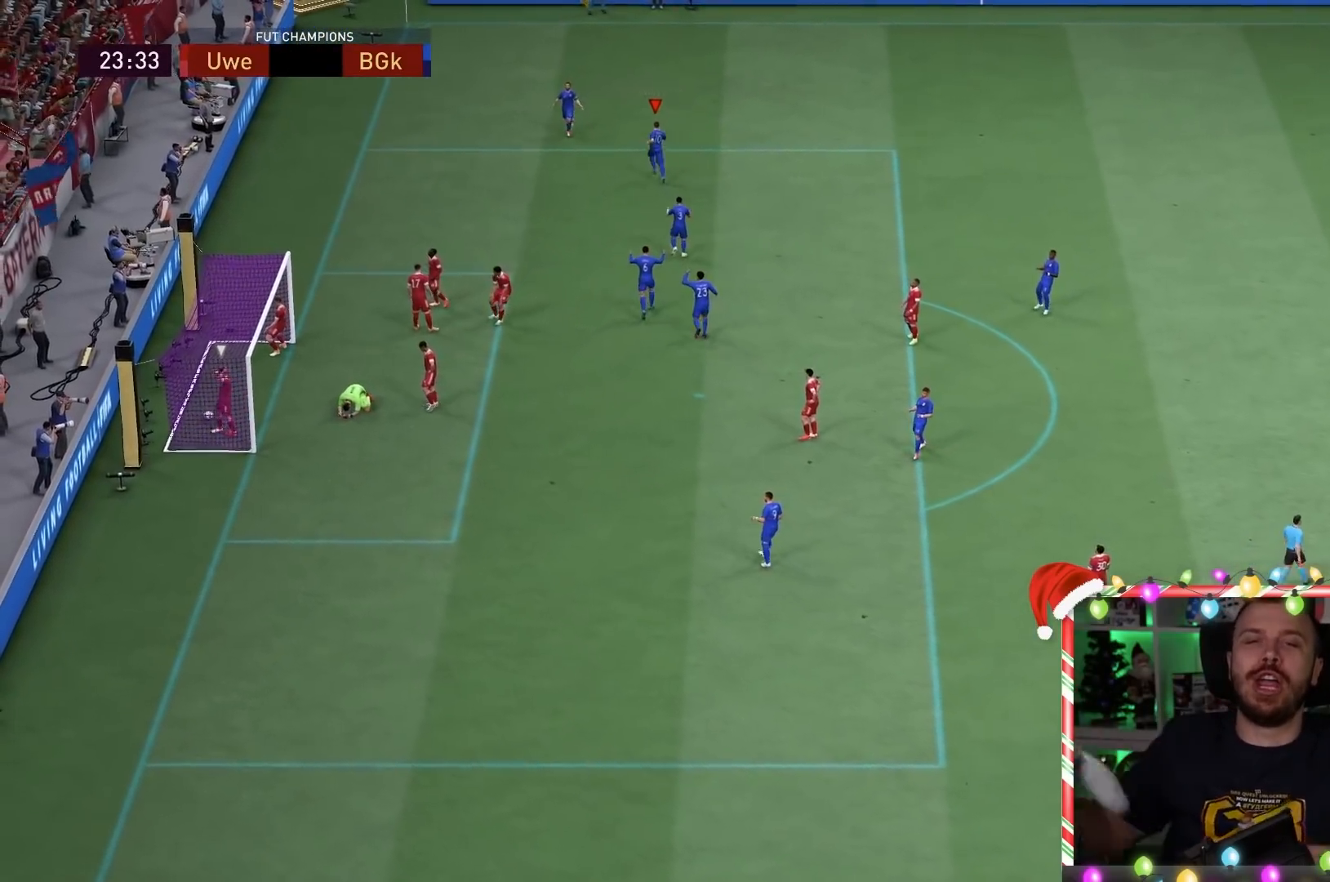
{"buttons": [], "left_stick": "center", "right_stick": "down-left", "events": [[383, "L1", "down"], [400, "right_stick", "down-left"], [433, "L1", "up"]]}